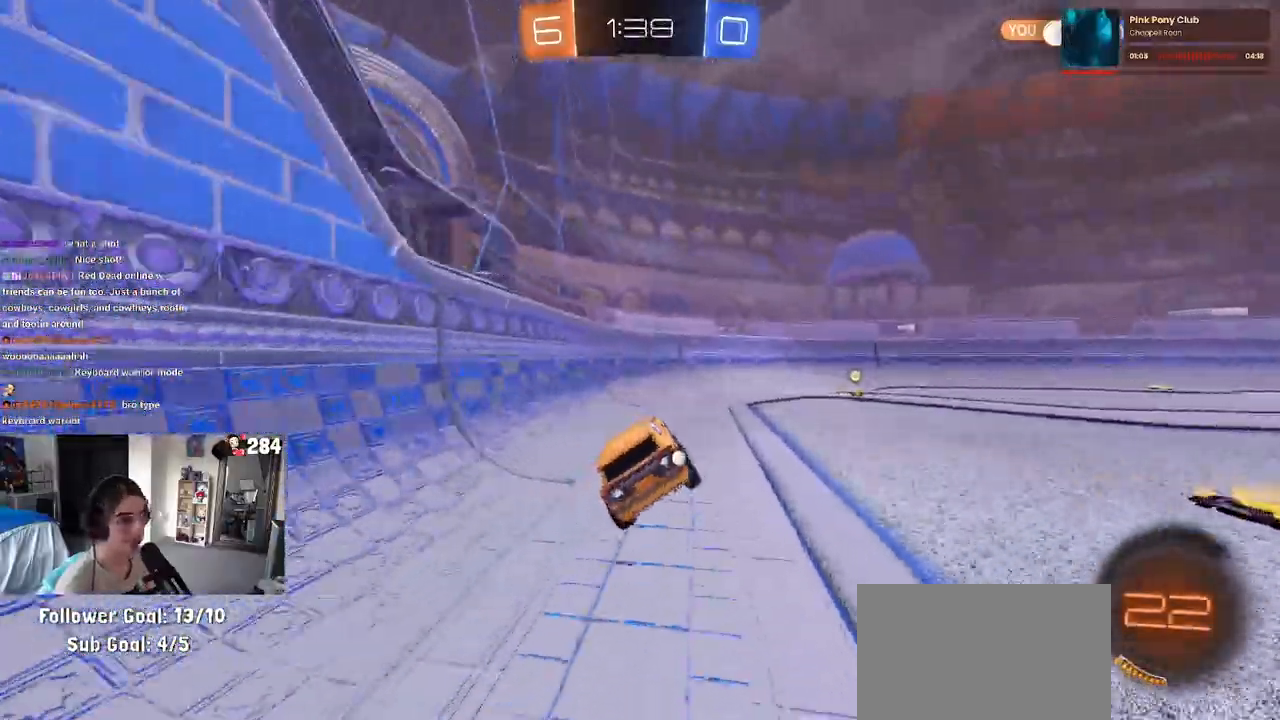
Gameplay with a controller (PlayStation layout); each line is a JSON object with the inputs held at the frame after it. "events" lists button and stick changes between this image and that frame as [ms after this image, input, new state], when the widget could be followed in between. Not read: R1.
{"buttons": ["R2"], "left_stick": "down-right", "right_stick": "center", "events": []}
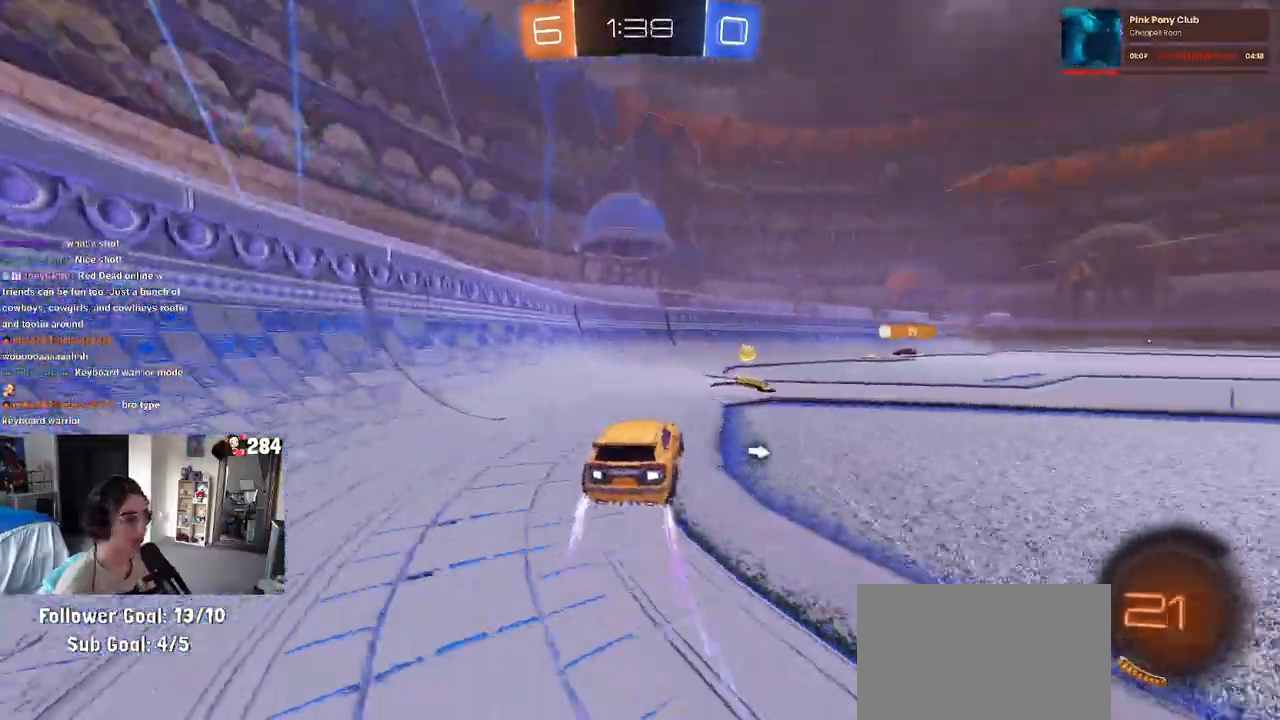
{"buttons": ["R2"], "left_stick": "right", "right_stick": "center", "events": [[33, "left_stick", "center"], [217, "TRIANGLE", "down"], [217, "left_stick", "right"], [350, "TRIANGLE", "up"]]}
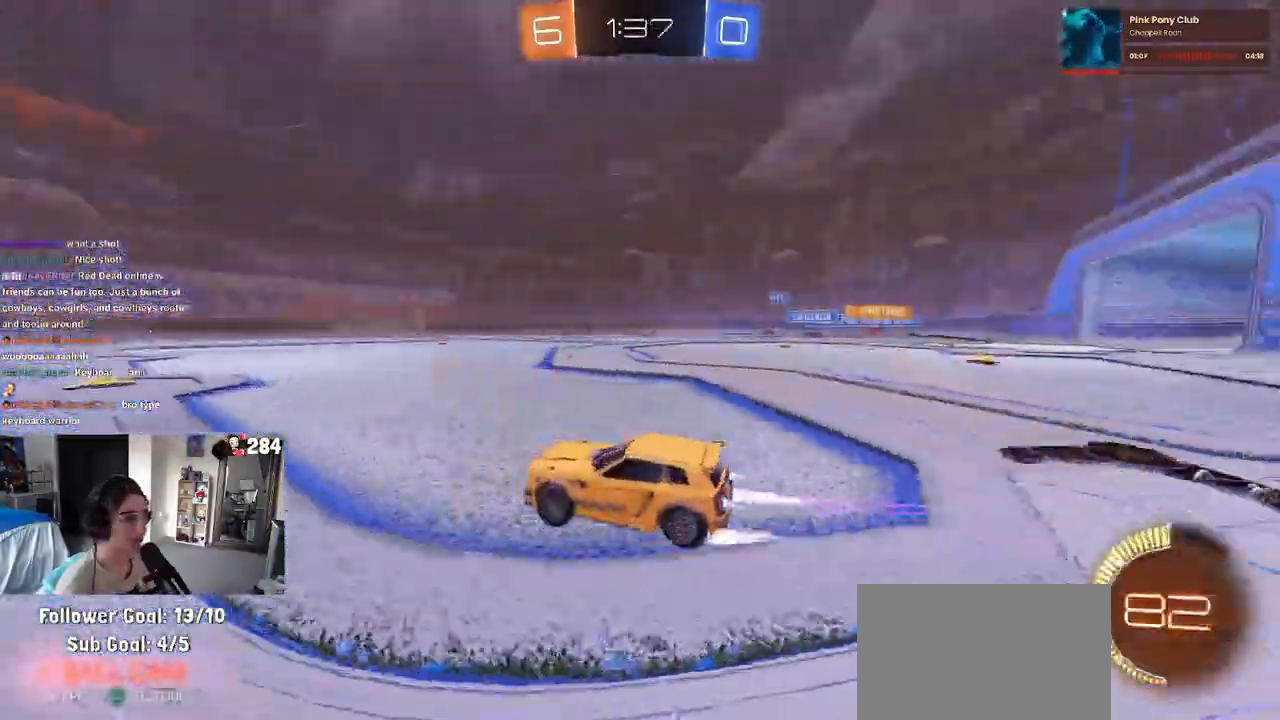
{"buttons": ["R2"], "left_stick": "center", "right_stick": "center", "events": [[367, "left_stick", "center"]]}
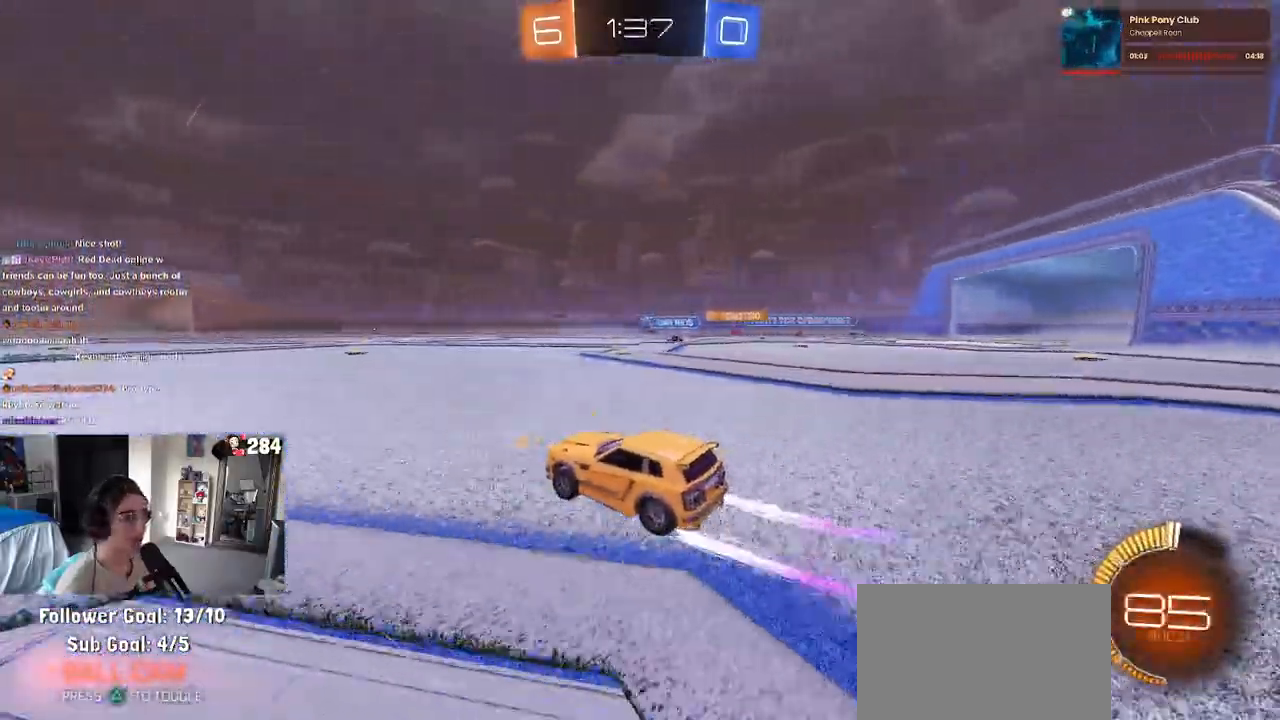
{"buttons": ["R2"], "left_stick": "center", "right_stick": "center", "events": []}
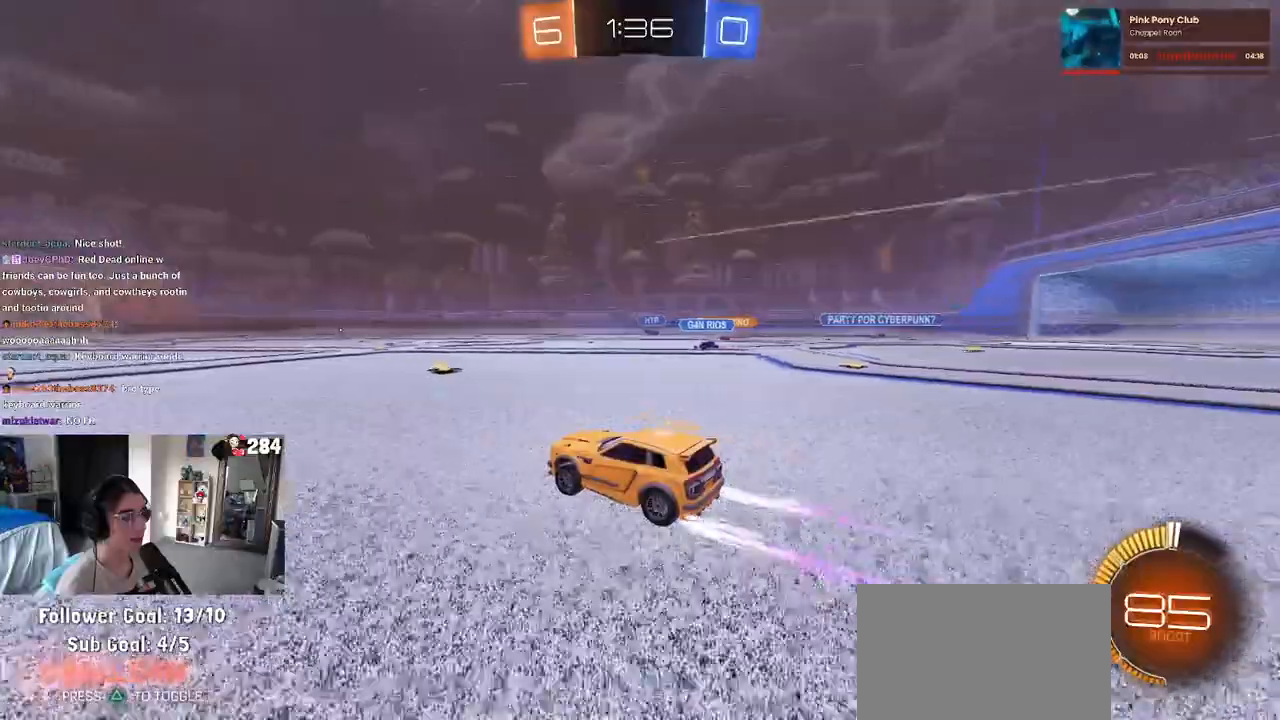
{"buttons": ["R2"], "left_stick": "right", "right_stick": "center", "events": [[483, "left_stick", "right"]]}
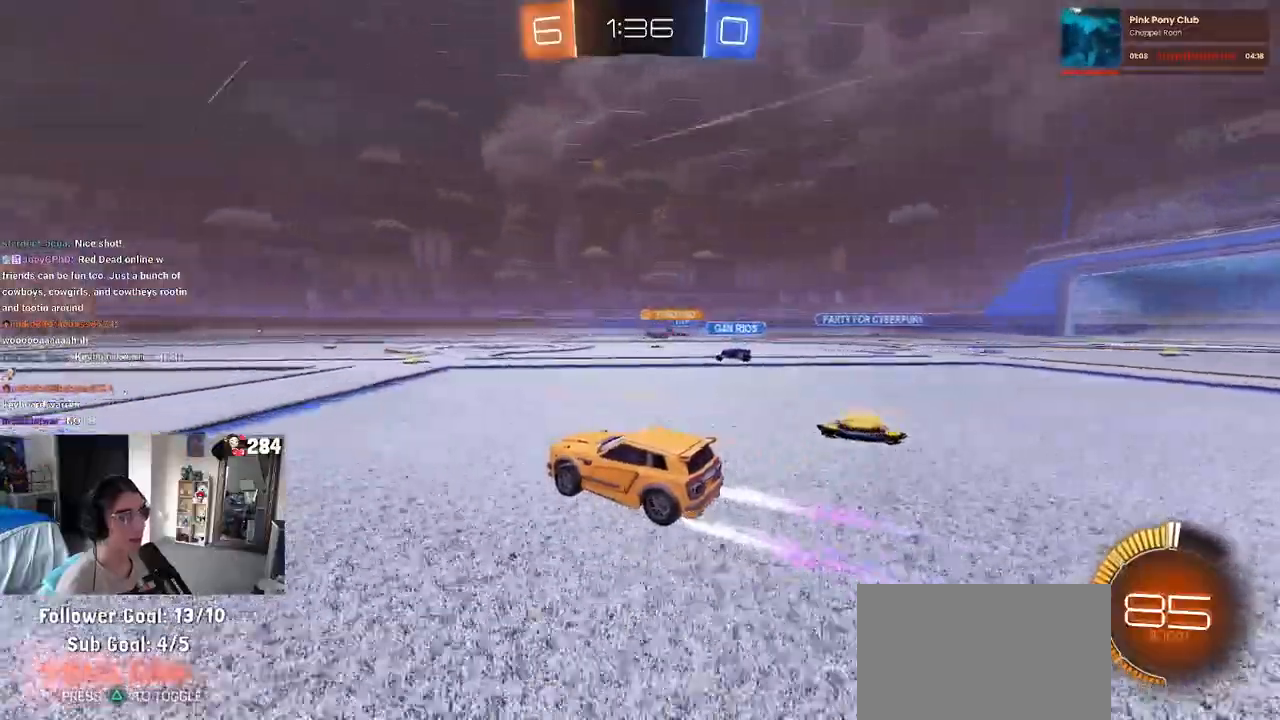
{"buttons": ["R2"], "left_stick": "right", "right_stick": "center", "events": []}
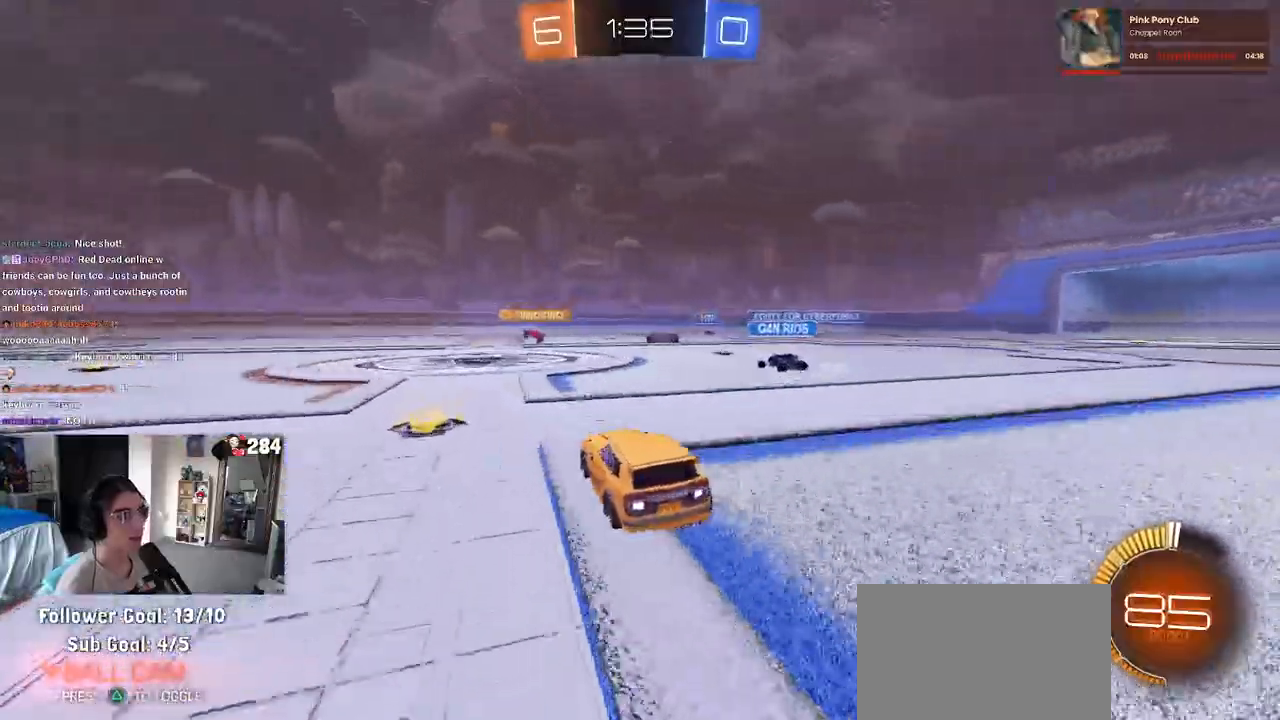
{"buttons": ["R2"], "left_stick": "right", "right_stick": "center", "events": [[167, "R2", "up"], [250, "left_stick", "center"], [350, "R2", "down"], [400, "left_stick", "right"]]}
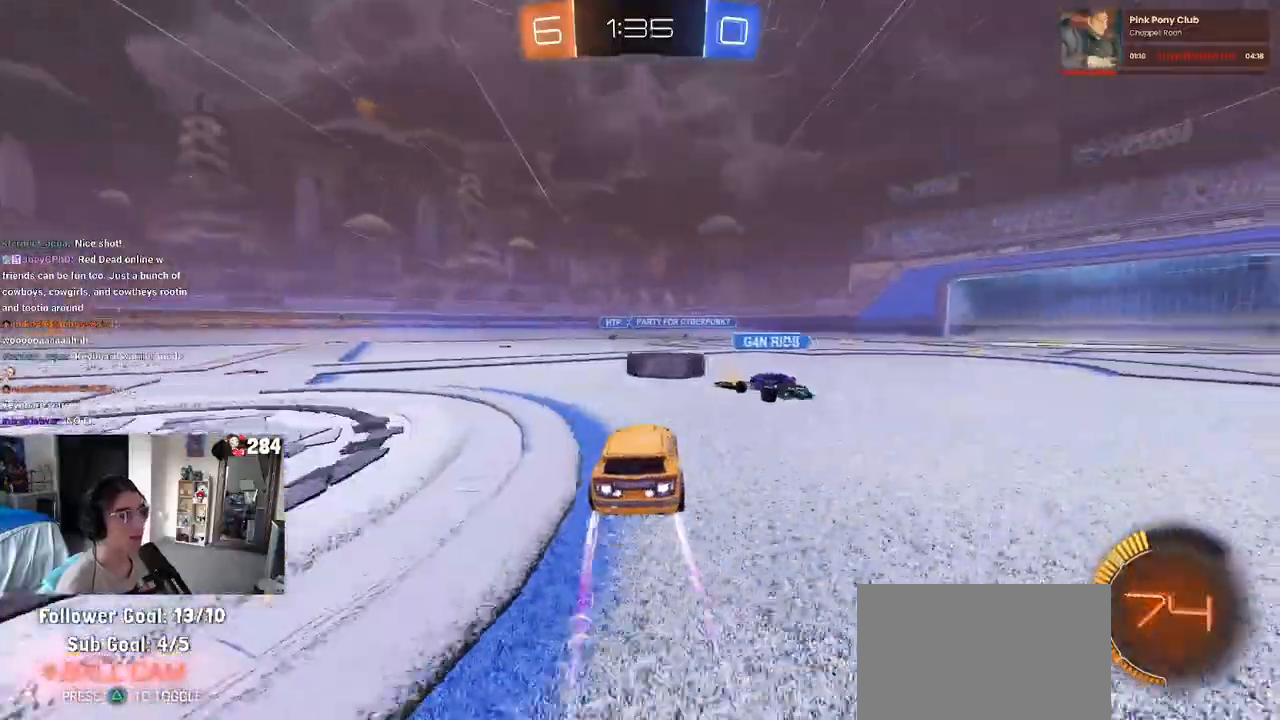
{"buttons": [], "left_stick": "center", "right_stick": "center", "events": [[50, "left_stick", "center"], [67, "R2", "up"], [100, "left_stick", "left"], [133, "R2", "down"], [250, "left_stick", "center"], [417, "R2", "up"]]}
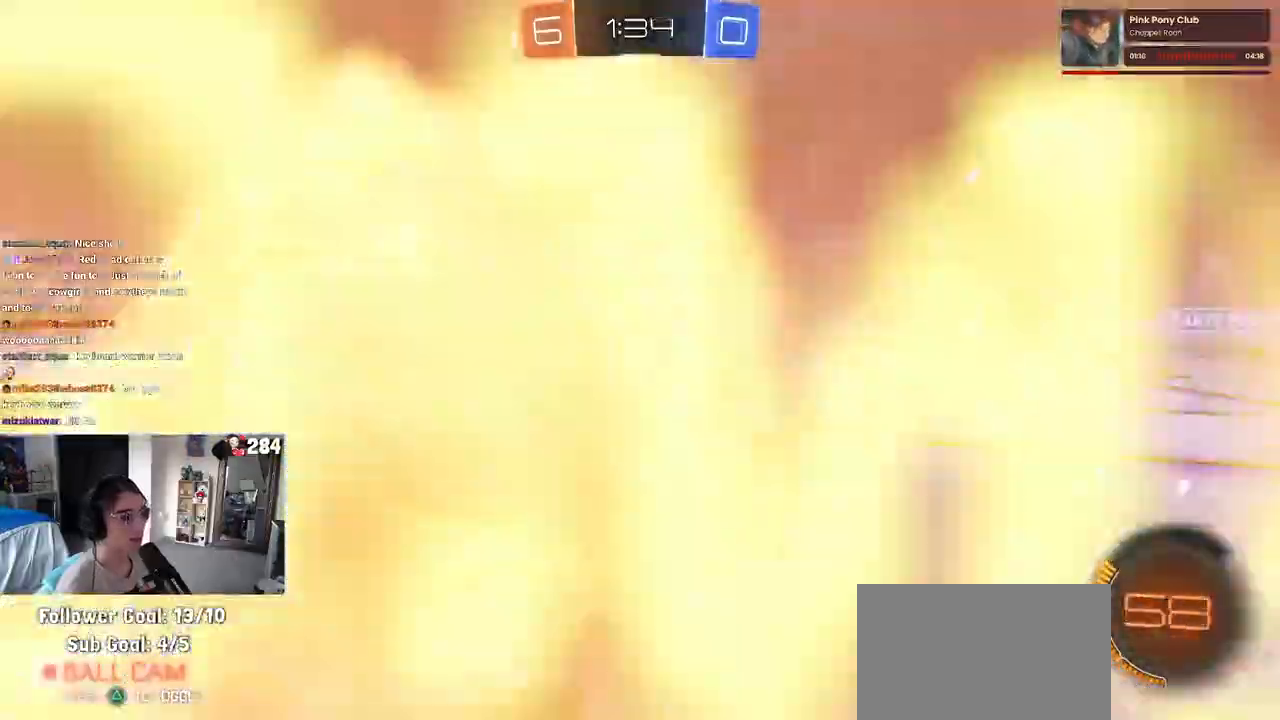
{"buttons": ["R2"], "left_stick": "right", "right_stick": "center", "events": [[33, "R2", "down"], [33, "left_stick", "left"], [50, "TRIANGLE", "down"], [183, "TRIANGLE", "up"], [200, "left_stick", "center"], [250, "R2", "up"], [300, "left_stick", "left"], [350, "left_stick", "center"], [383, "R2", "down"], [400, "left_stick", "right"]]}
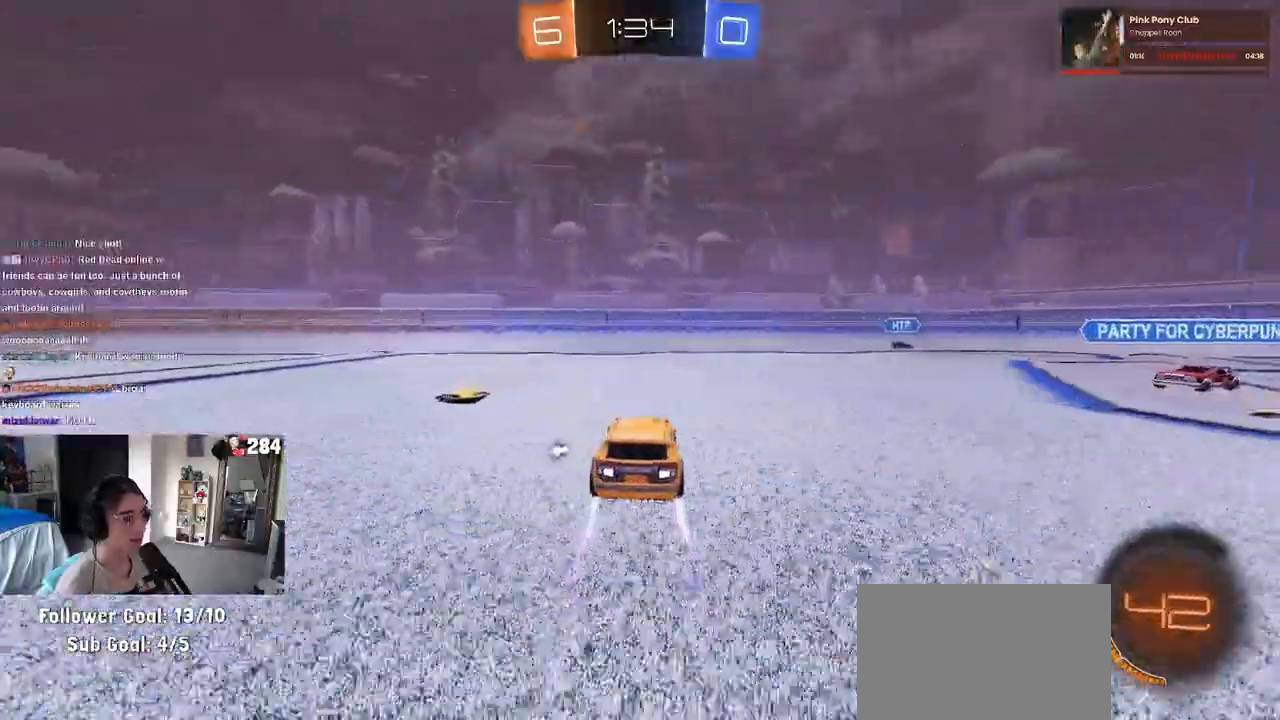
{"buttons": ["R2"], "left_stick": "right", "right_stick": "center", "events": []}
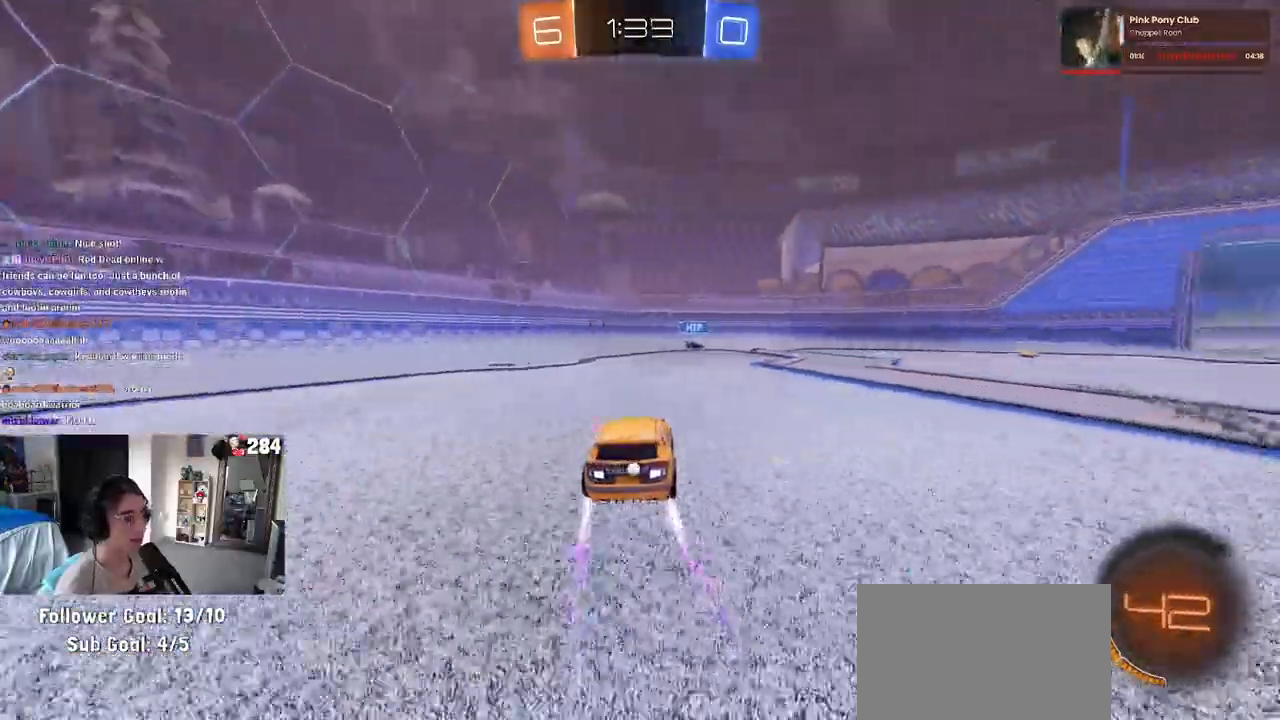
{"buttons": ["R2"], "left_stick": "center", "right_stick": "center", "events": [[283, "left_stick", "center"]]}
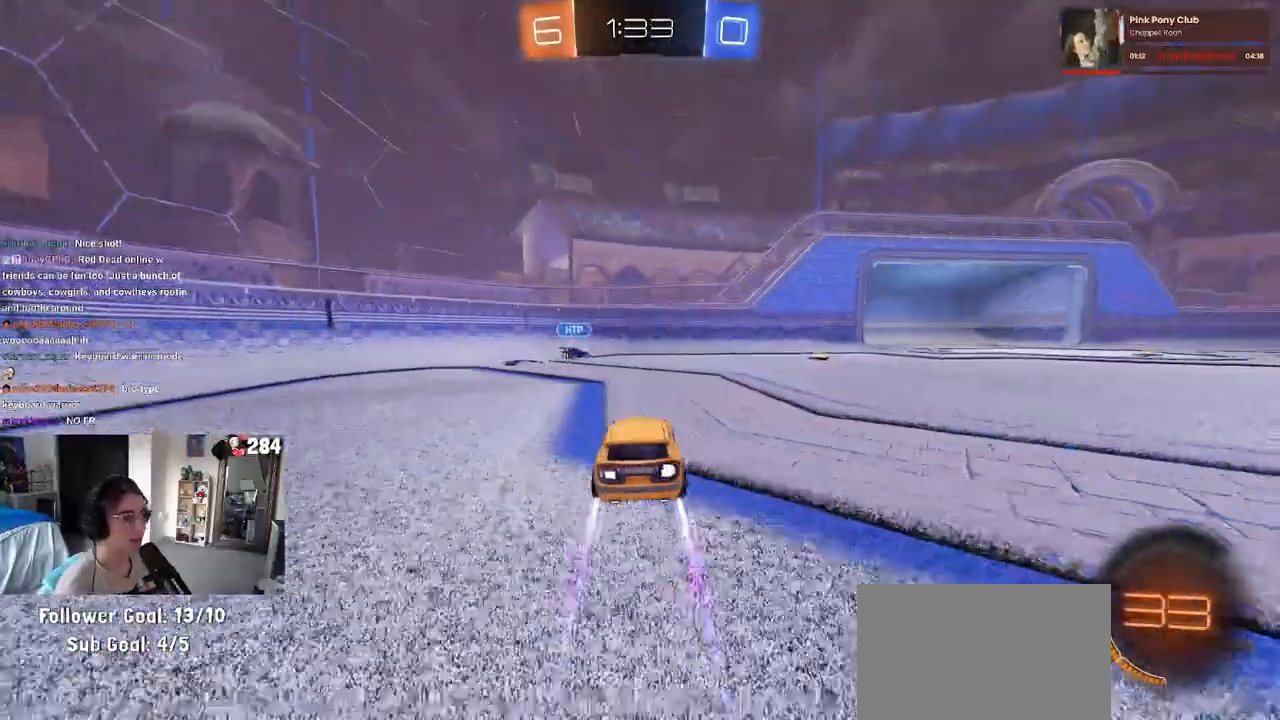
{"buttons": ["R2"], "left_stick": "left", "right_stick": "center", "events": [[83, "left_stick", "right"], [217, "left_stick", "center"], [300, "left_stick", "left"]]}
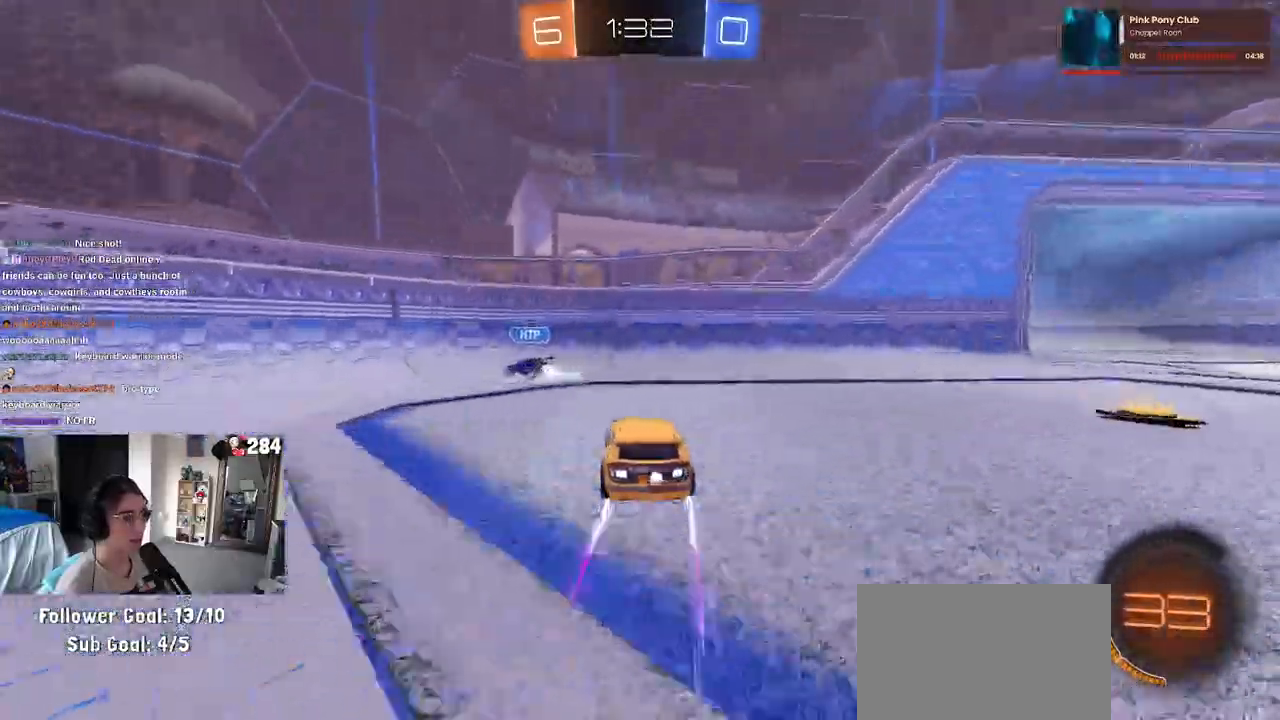
{"buttons": ["R2"], "left_stick": "left", "right_stick": "center", "events": [[317, "SQUARE", "down"], [433, "SQUARE", "up"]]}
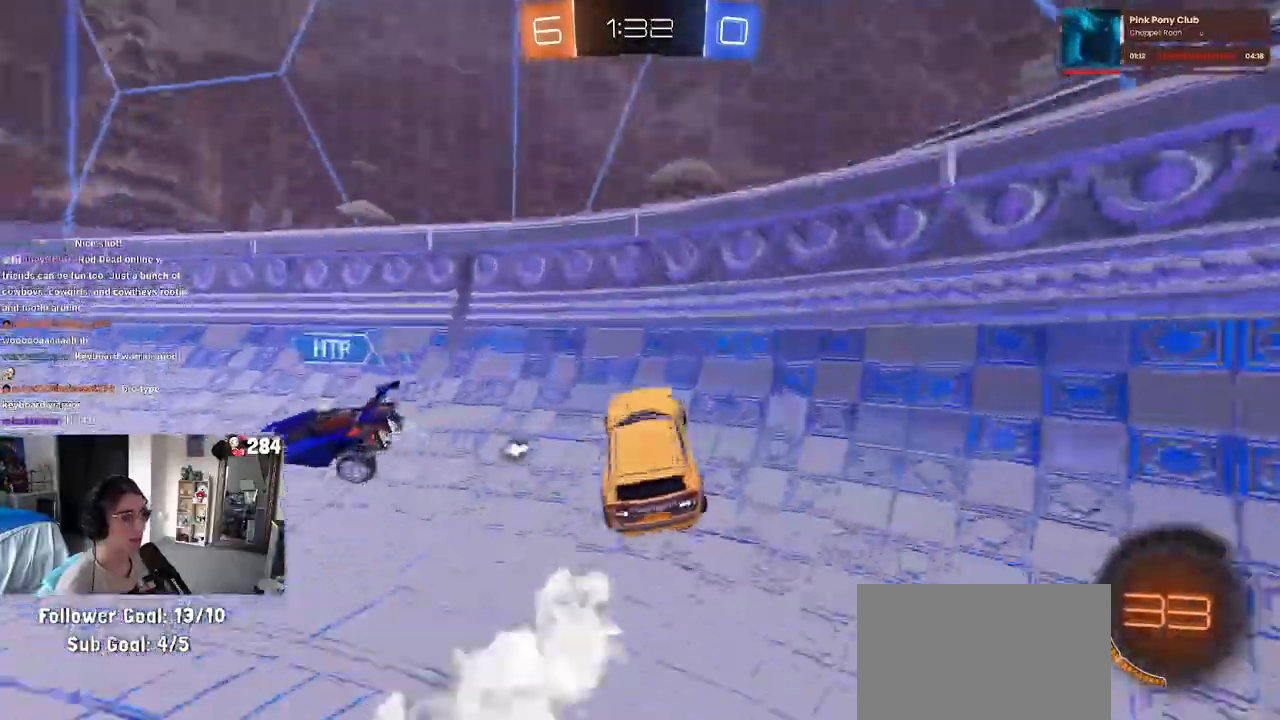
{"buttons": ["R2"], "left_stick": "left", "right_stick": "center", "events": []}
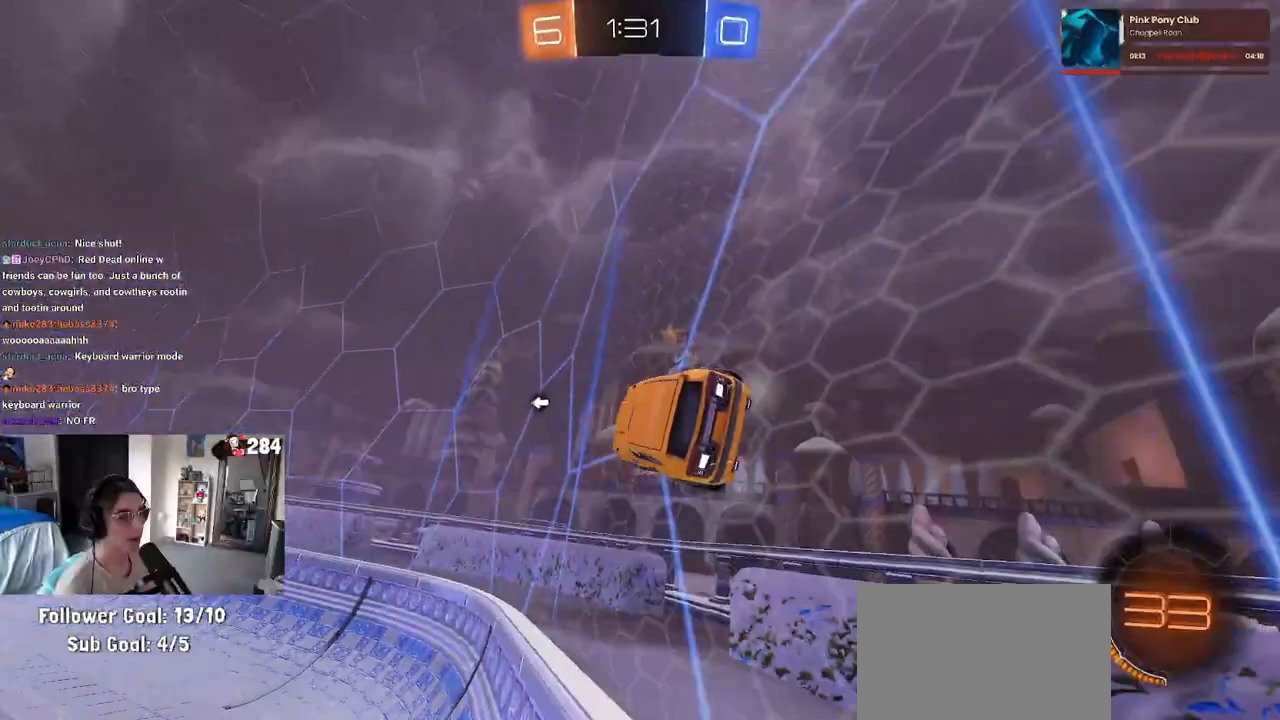
{"buttons": ["R2"], "left_stick": "left", "right_stick": "center", "events": [[250, "left_stick", "right"], [267, "CROSS", "down"], [450, "CROSS", "up"], [500, "left_stick", "left"]]}
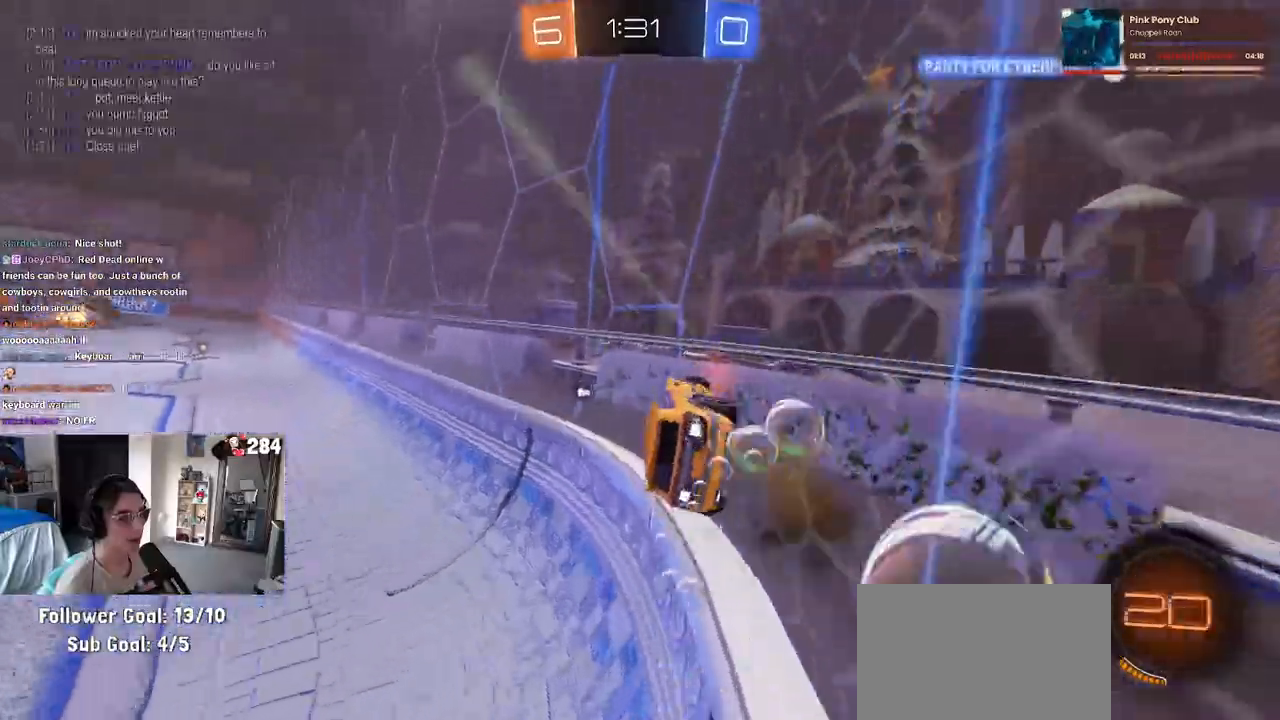
{"buttons": ["R2"], "left_stick": "left", "right_stick": "center", "events": [[233, "CROSS", "down"], [250, "left_stick", "right"], [300, "CROSS", "up"], [367, "CROSS", "down"], [450, "CROSS", "up"], [483, "left_stick", "left"]]}
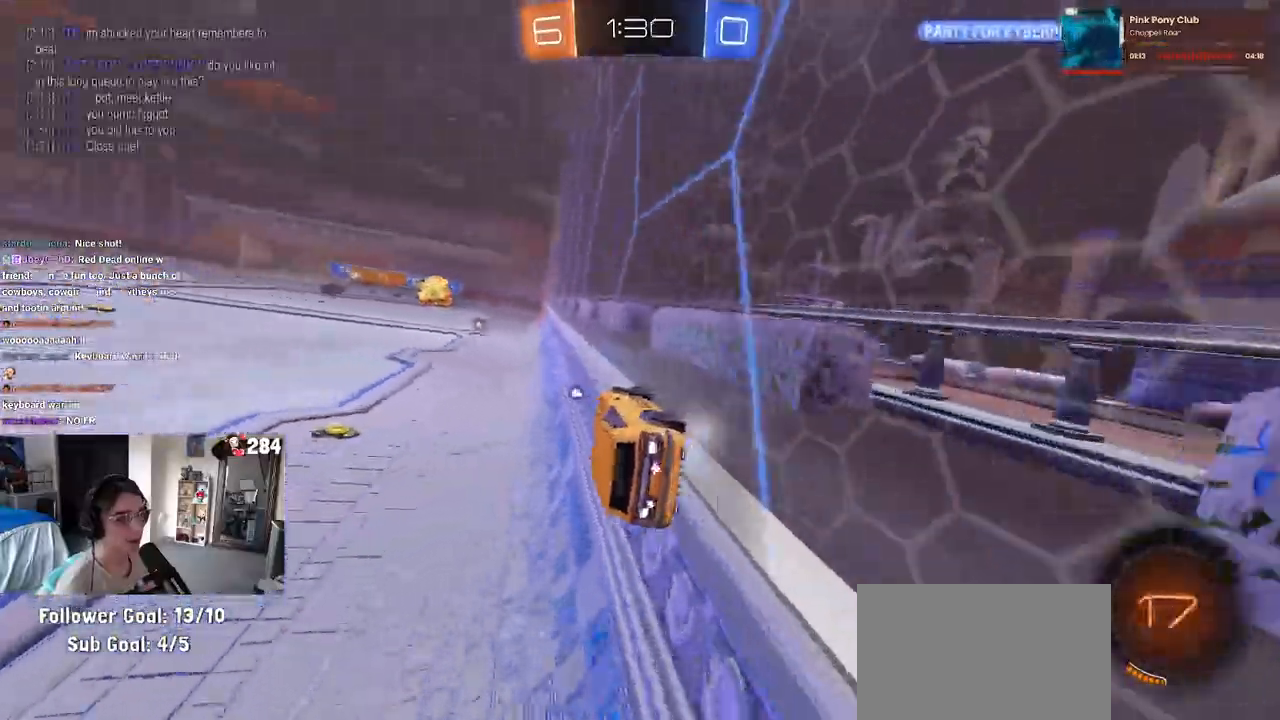
{"buttons": ["R2"], "left_stick": "center", "right_stick": "center", "events": [[117, "CROSS", "down"], [133, "left_stick", "right"], [167, "CROSS", "up"], [233, "CROSS", "down"], [317, "CROSS", "up"], [350, "left_stick", "left"], [450, "left_stick", "center"]]}
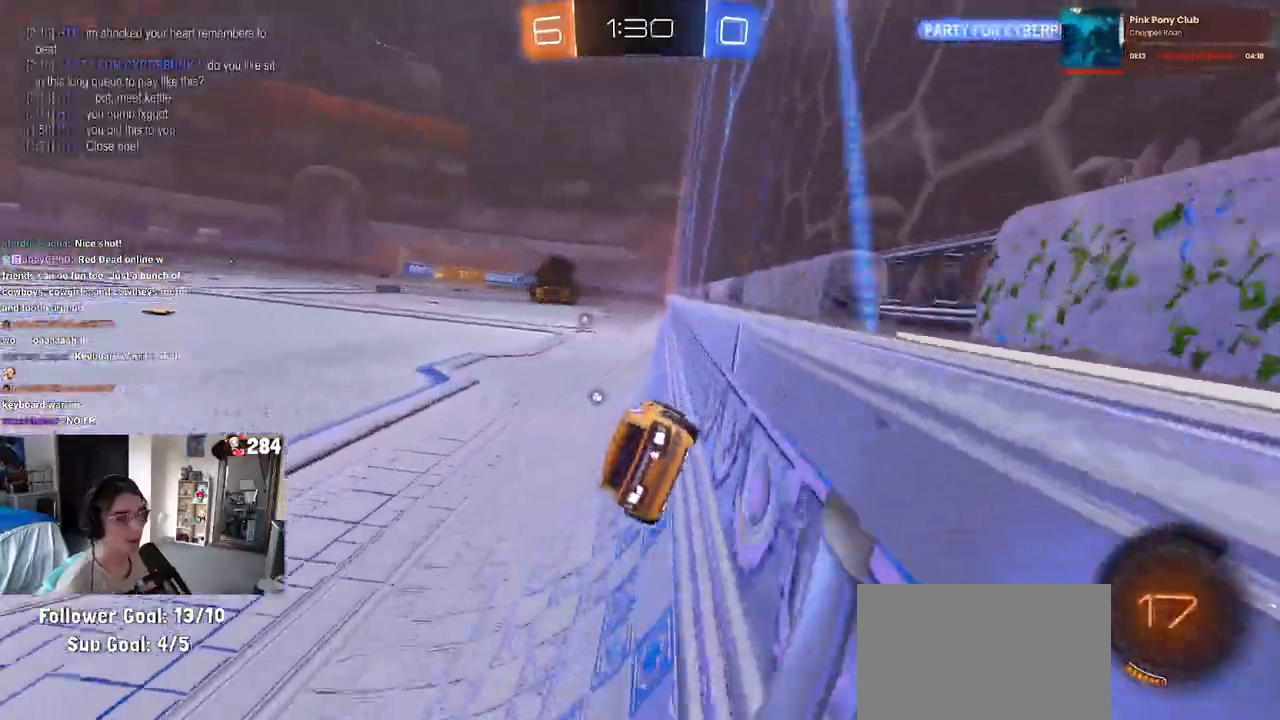
{"buttons": ["R2"], "left_stick": "center", "right_stick": "center", "events": [[333, "TRIANGLE", "down"], [483, "TRIANGLE", "up"]]}
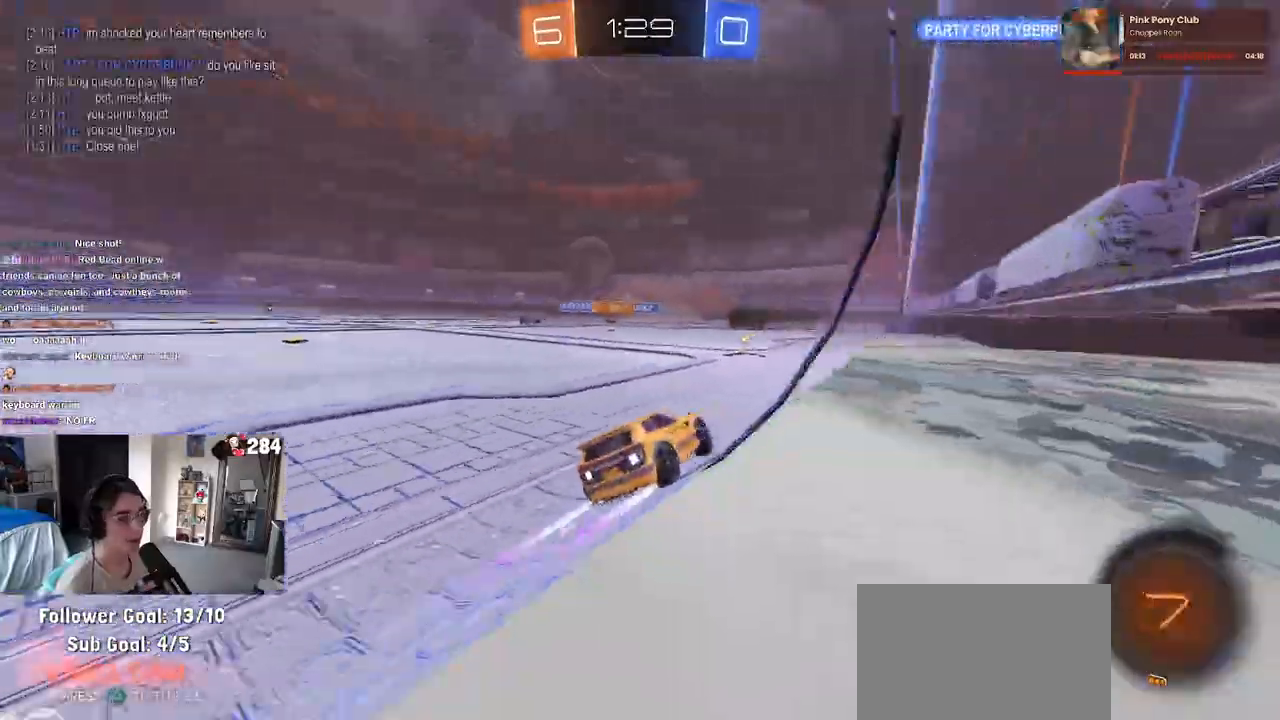
{"buttons": ["R2"], "left_stick": "left", "right_stick": "center", "events": [[183, "left_stick", "left"], [200, "SQUARE", "down"], [350, "SQUARE", "up"]]}
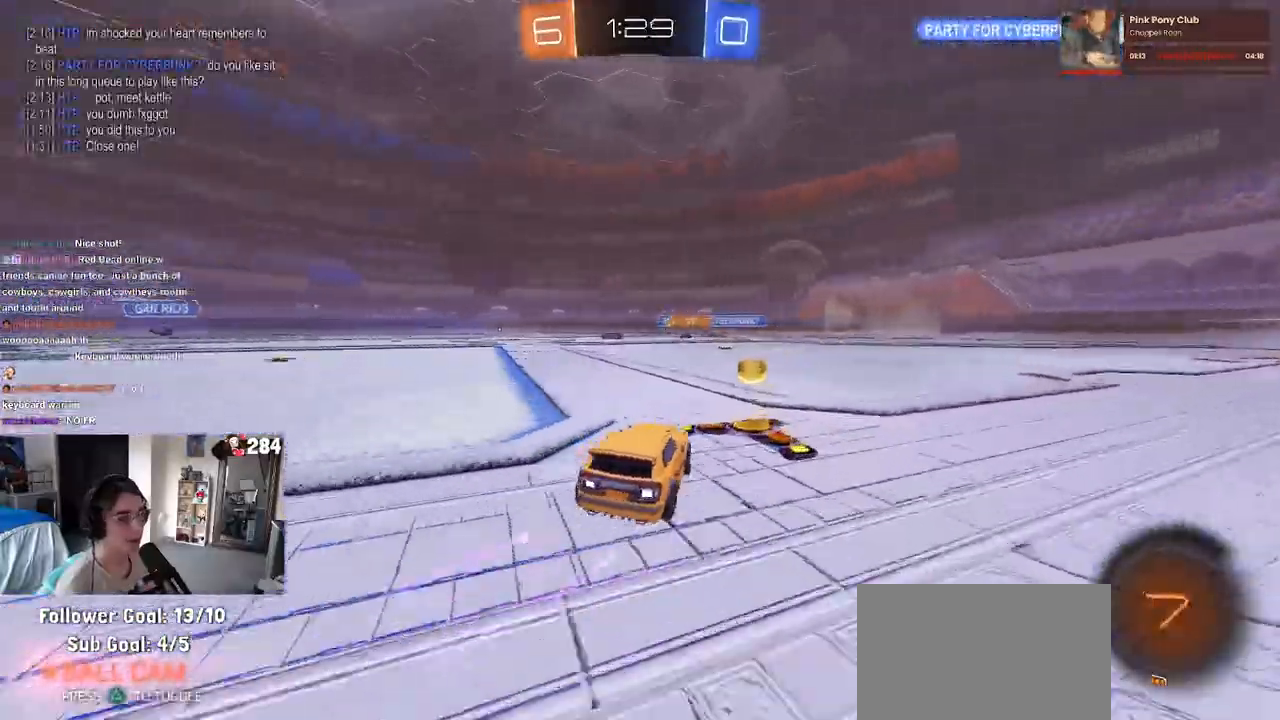
{"buttons": ["R2"], "left_stick": "center", "right_stick": "center", "events": [[183, "left_stick", "center"], [217, "TRIANGLE", "down"], [300, "TRIANGLE", "up"]]}
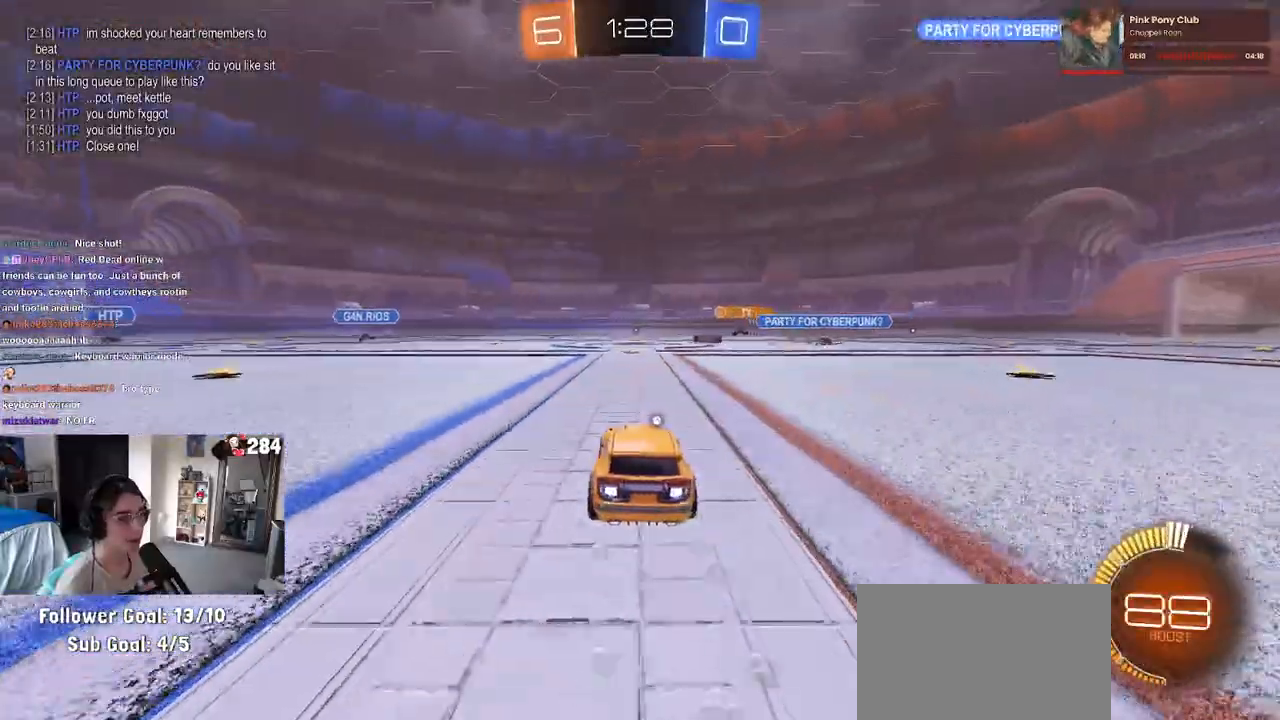
{"buttons": ["R2"], "left_stick": "center", "right_stick": "center", "events": [[50, "left_stick", "left"], [333, "left_stick", "center"]]}
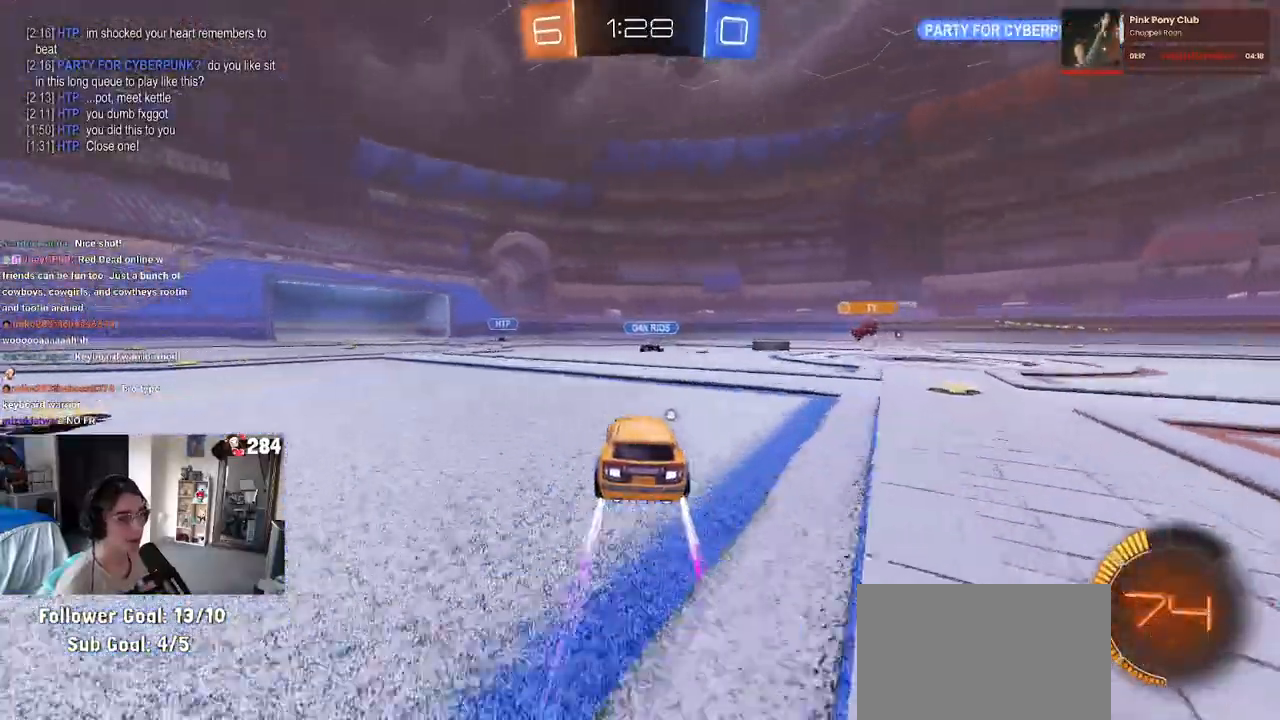
{"buttons": ["R2"], "left_stick": "left", "right_stick": "center", "events": [[350, "left_stick", "left"]]}
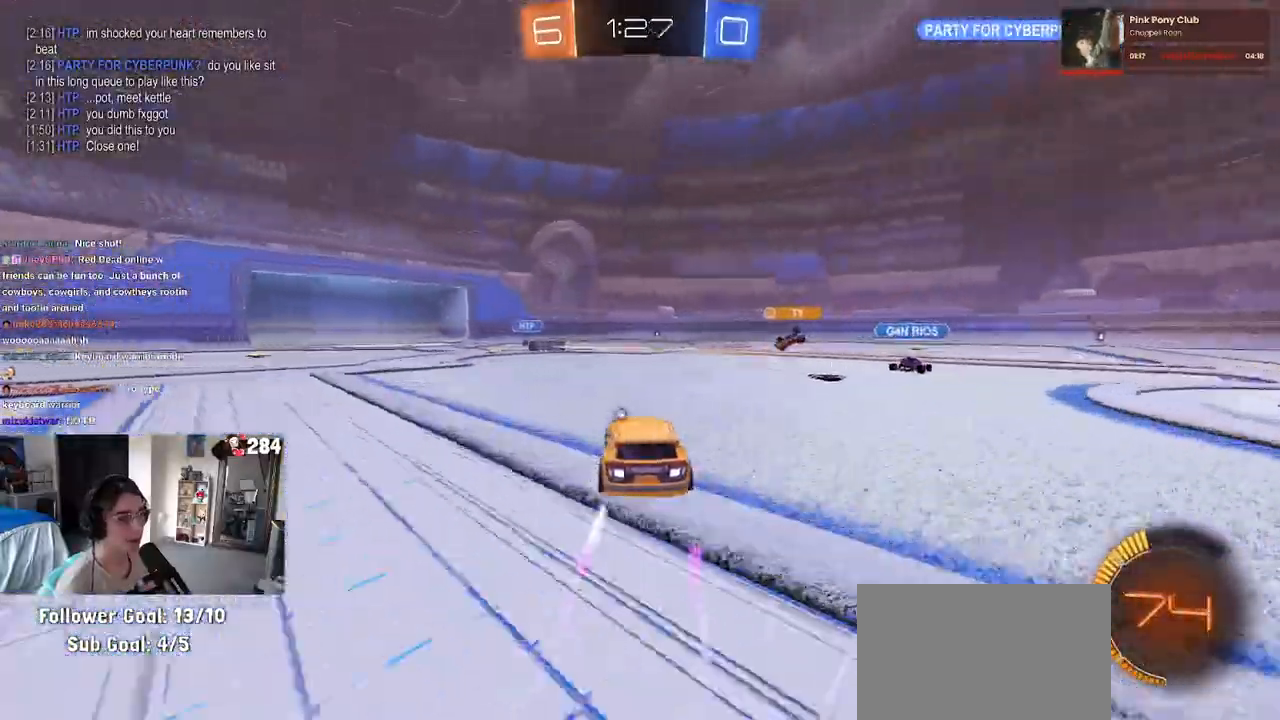
{"buttons": ["R2"], "left_stick": "center", "right_stick": "center", "events": [[333, "left_stick", "center"]]}
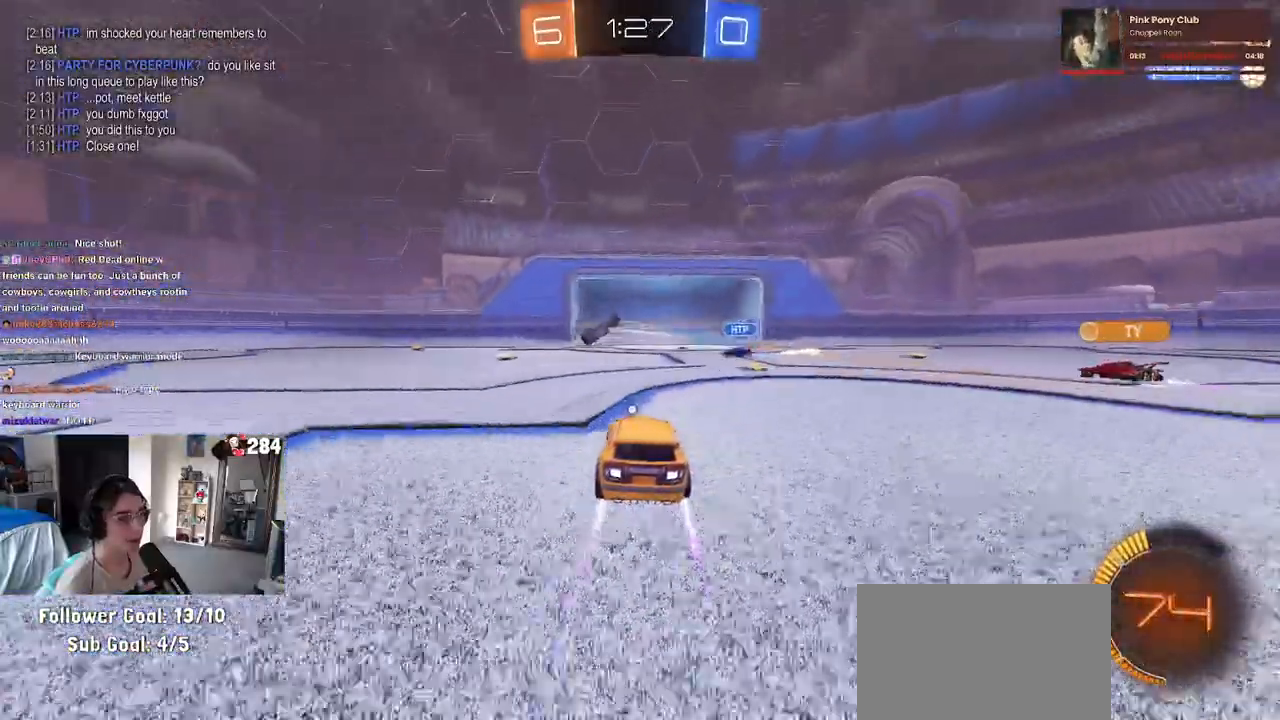
{"buttons": ["R2"], "left_stick": "center", "right_stick": "center", "events": [[50, "left_stick", "left"], [250, "left_stick", "center"]]}
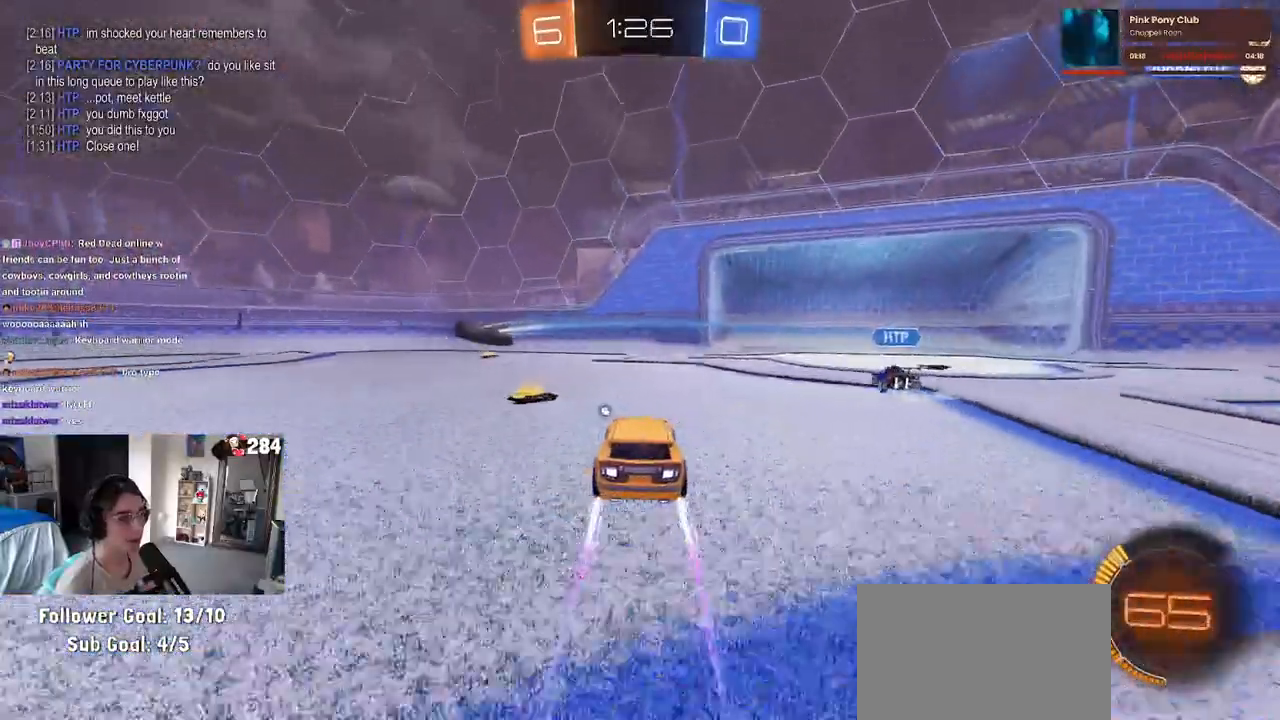
{"buttons": ["R2"], "left_stick": "right", "right_stick": "center", "events": [[17, "left_stick", "right"]]}
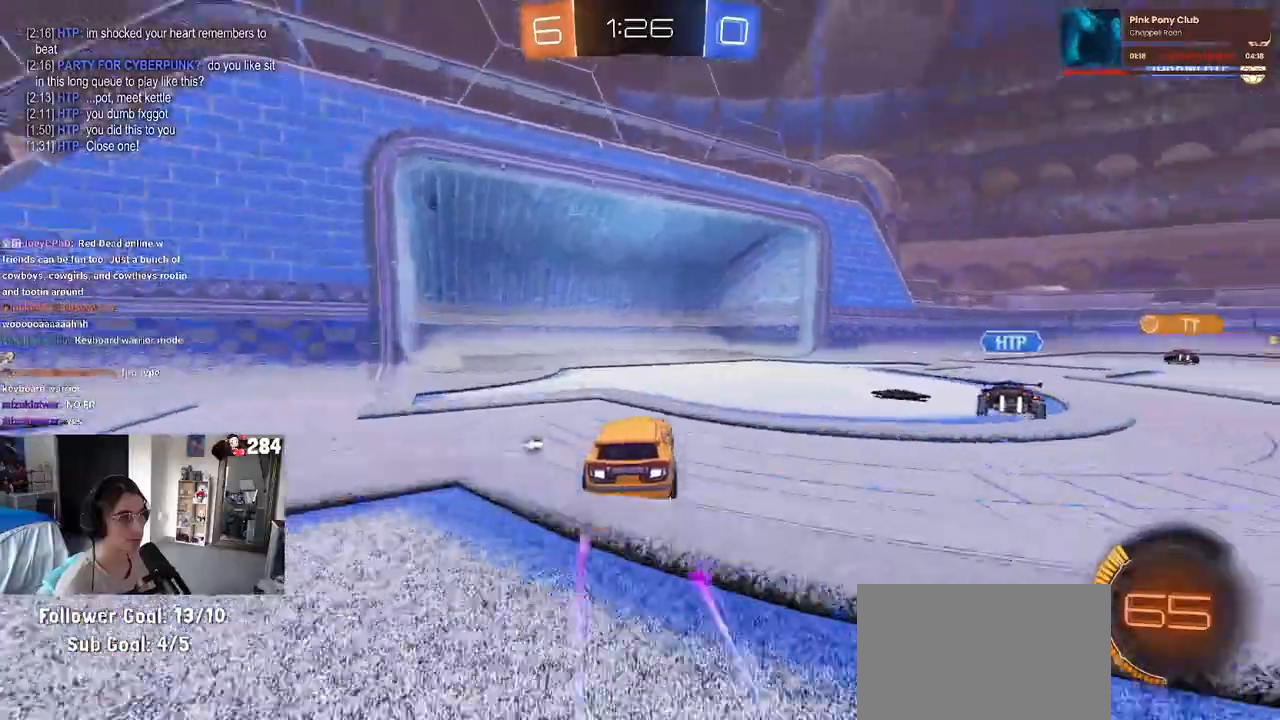
{"buttons": [], "left_stick": "right", "right_stick": "center", "events": [[17, "R2", "up"], [67, "L2", "down"], [83, "SQUARE", "down"], [167, "SQUARE", "up"], [217, "L2", "up"]]}
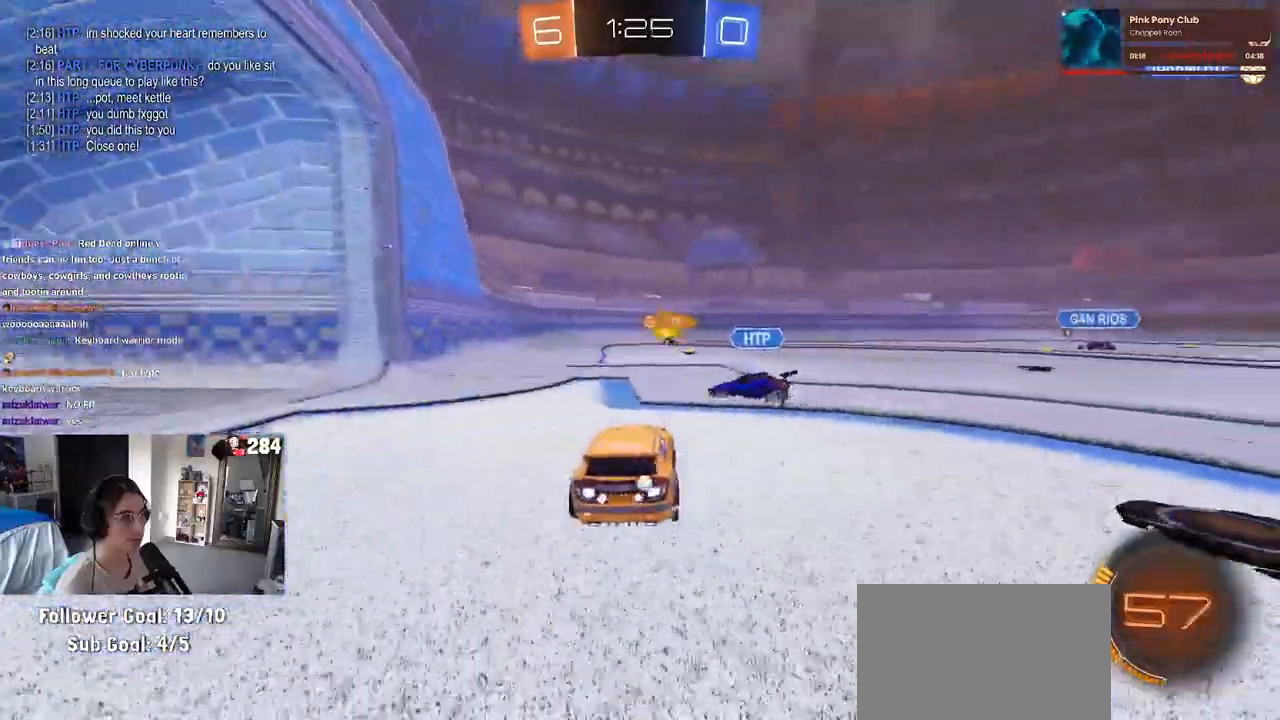
{"buttons": ["SQUARE", "R2"], "left_stick": "down-left", "right_stick": "center", "events": [[17, "left_stick", "up-left"], [100, "CROSS", "down"], [100, "R2", "down"], [350, "CROSS", "up"], [350, "SQUARE", "down"], [350, "left_stick", "down-left"]]}